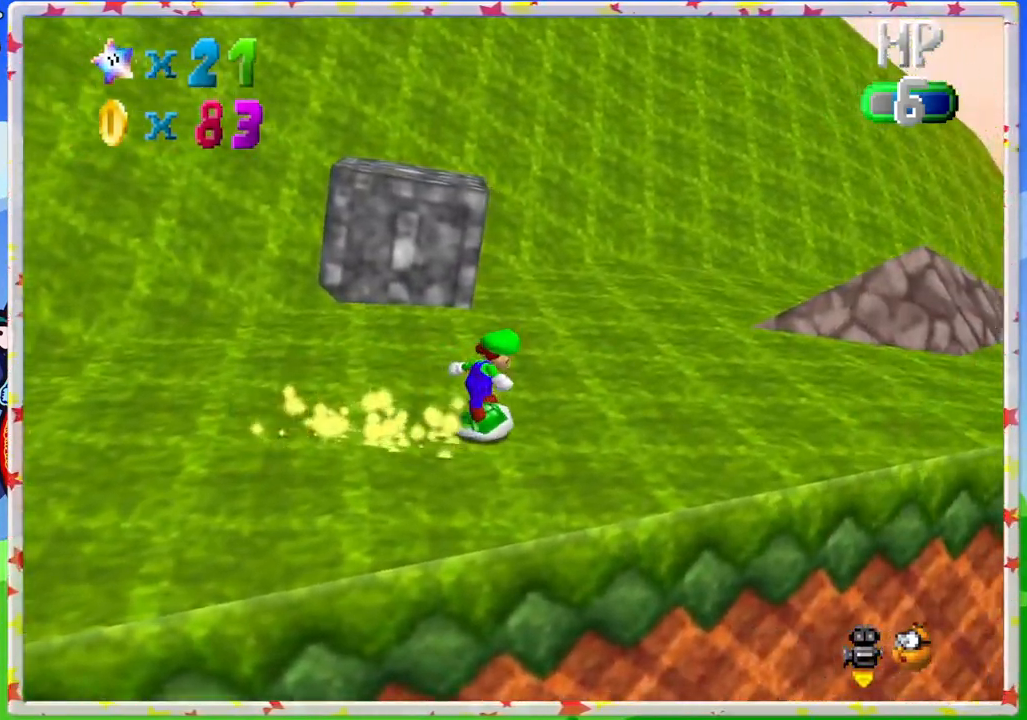
Gameplay with a controller (Nintendo layout); each line is a JSON object with the inputs held at the frame after it. "events" lists button and stick changes between this image and that frame as [ms after this image, input, new state], when the widget could be followed in between. Not read: L3 R3.
{"buttons": [], "left_stick": "up-right", "events": [[167, "left_stick", "right"], [450, "left_stick", "up-right"]]}
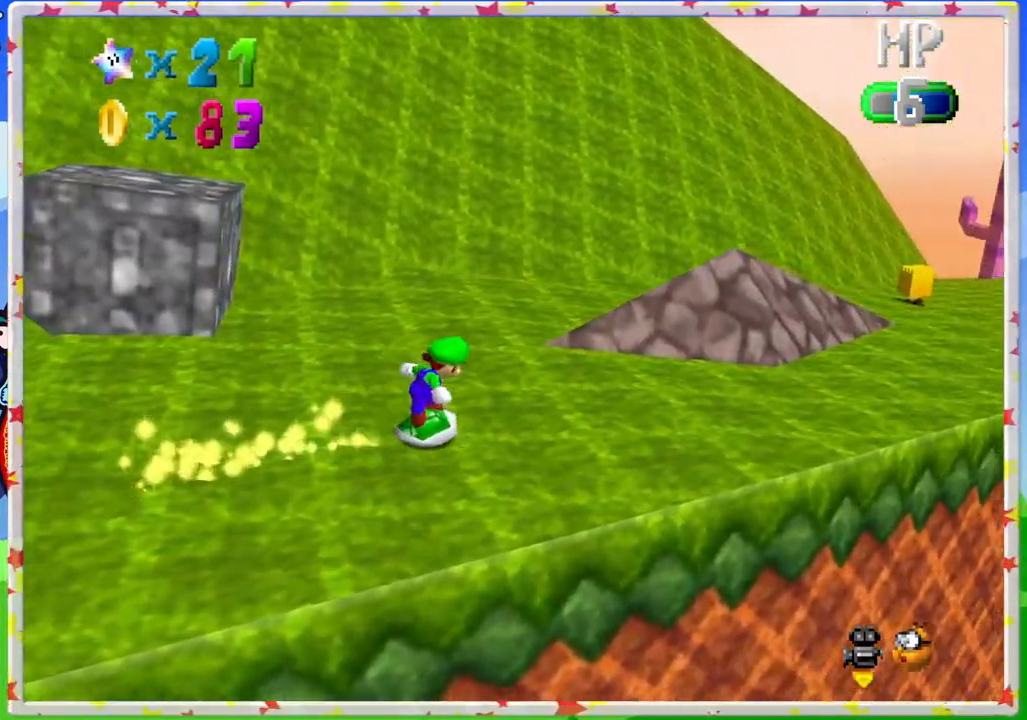
{"buttons": ["A"], "left_stick": "up-right", "events": [[300, "A", "down"]]}
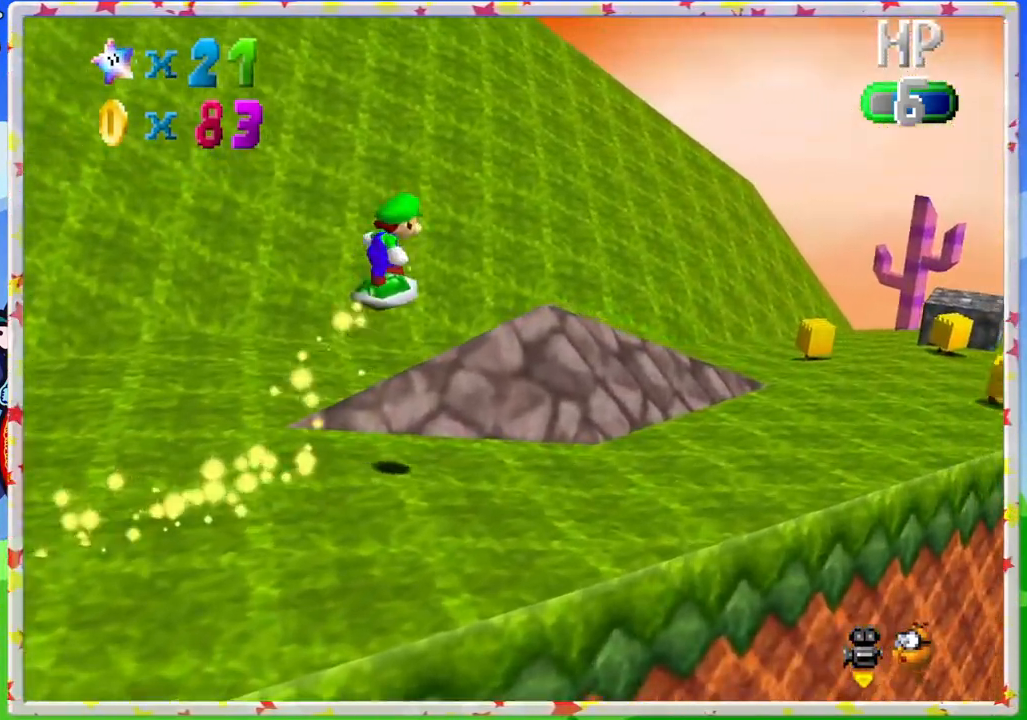
{"buttons": [], "left_stick": "right", "events": [[117, "left_stick", "right"], [217, "A", "up"]]}
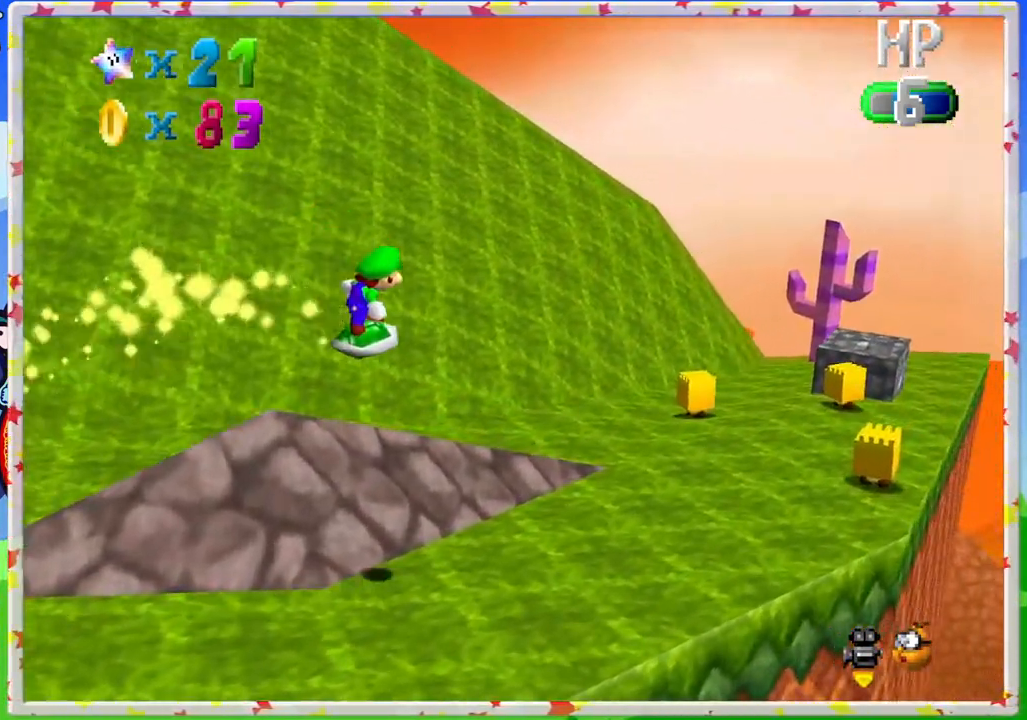
{"buttons": [], "left_stick": "up-right", "events": [[483, "left_stick", "up-right"]]}
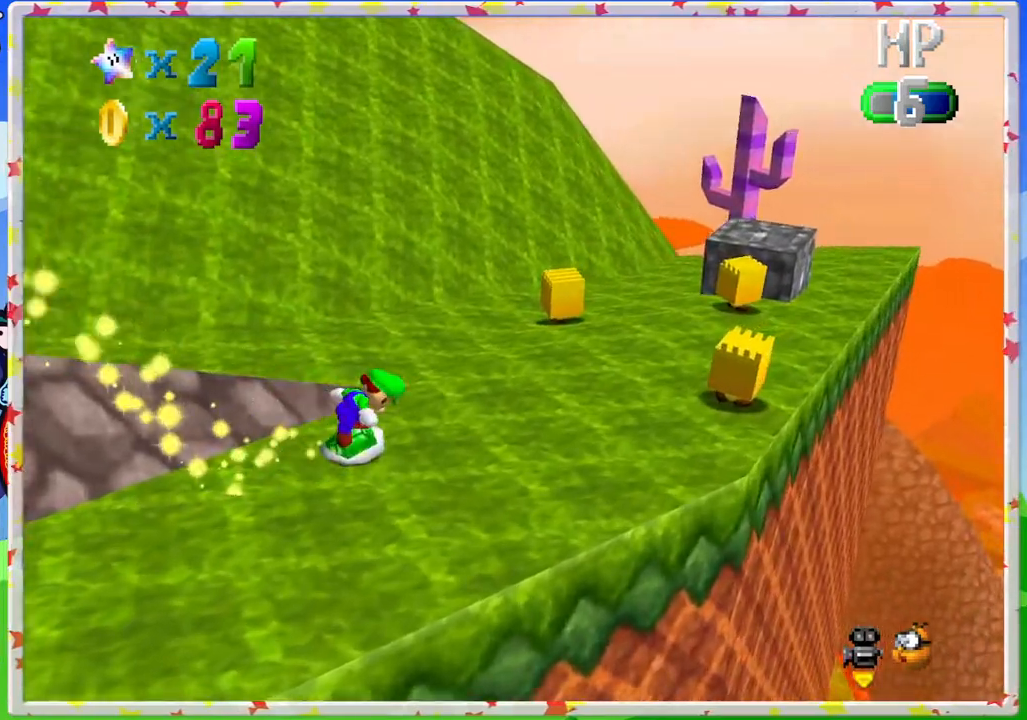
{"buttons": ["A"], "left_stick": "up-right", "events": [[400, "A", "down"]]}
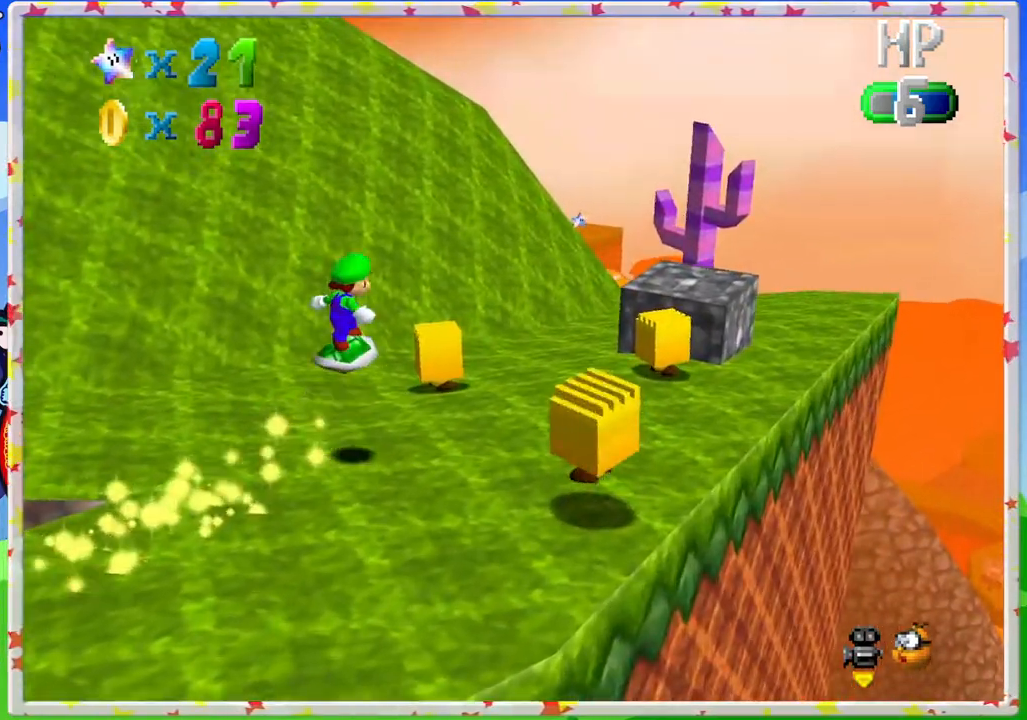
{"buttons": [], "left_stick": "up-left", "events": [[50, "left_stick", "up"], [383, "A", "up"], [467, "left_stick", "up-left"]]}
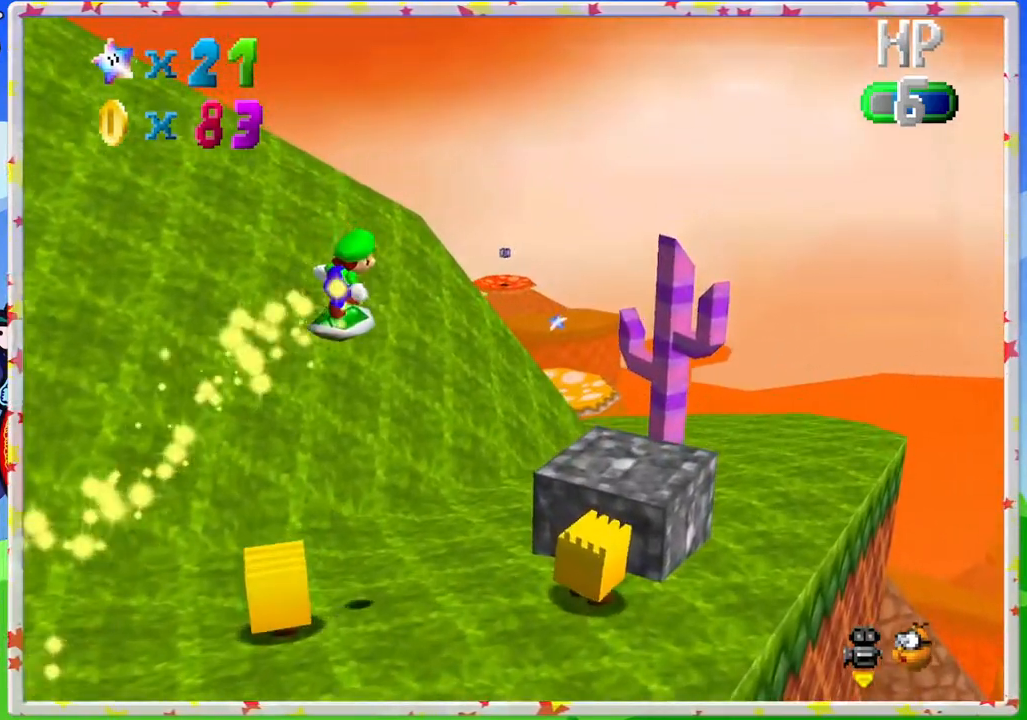
{"buttons": [], "left_stick": "up", "events": [[100, "left_stick", "up"]]}
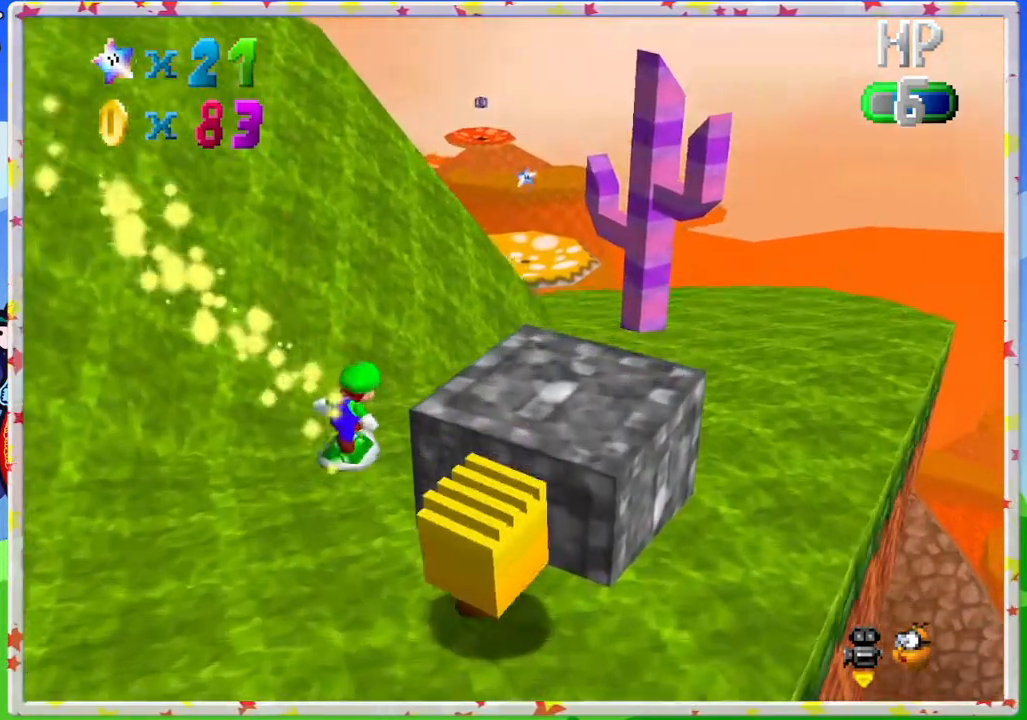
{"buttons": [], "left_stick": "up-right", "events": [[200, "left_stick", "up-right"]]}
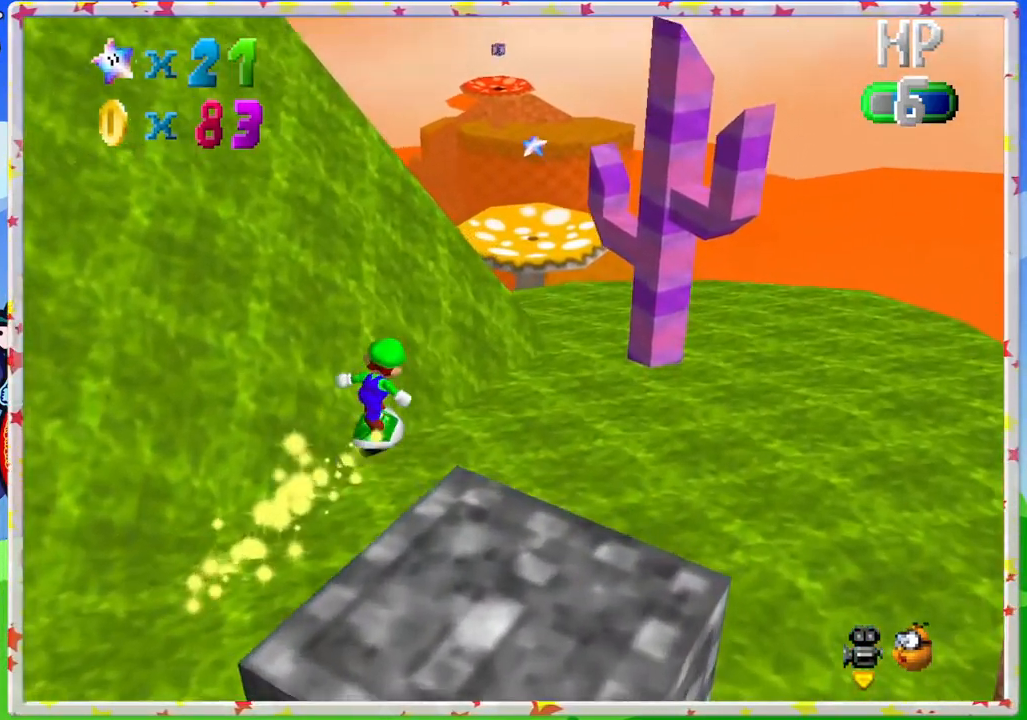
{"buttons": [], "left_stick": "up-right", "events": []}
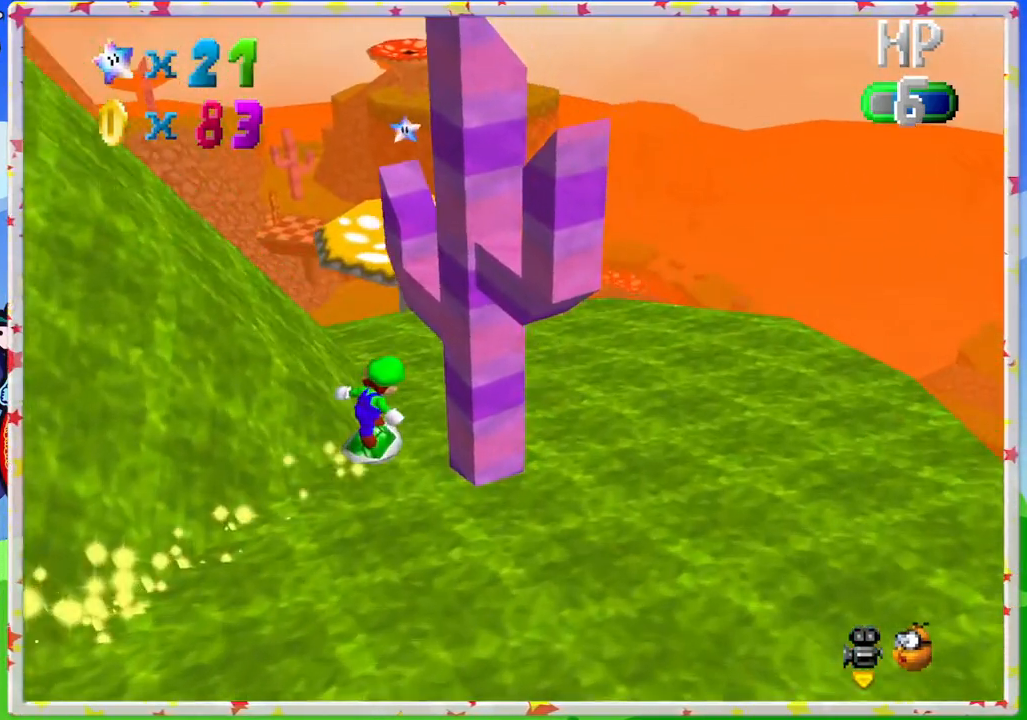
{"buttons": [], "left_stick": "up", "events": [[50, "left_stick", "up"], [217, "left_stick", "up-right"], [383, "left_stick", "up"]]}
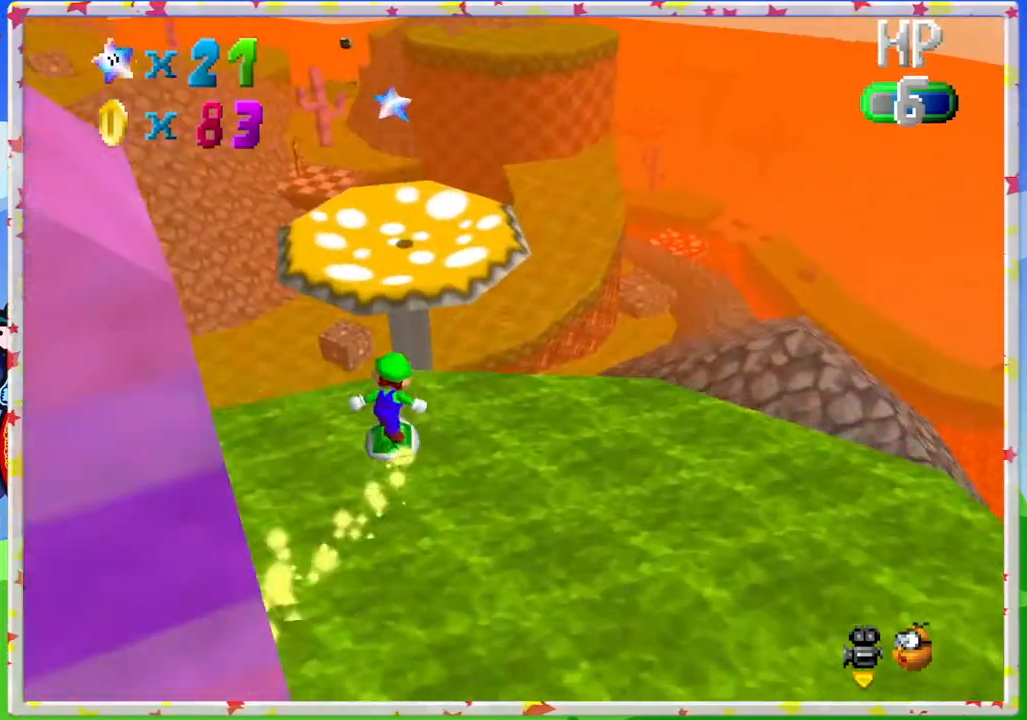
{"buttons": ["A"], "left_stick": "down", "events": [[67, "A", "down"], [183, "left_stick", "right"], [283, "left_stick", "down"]]}
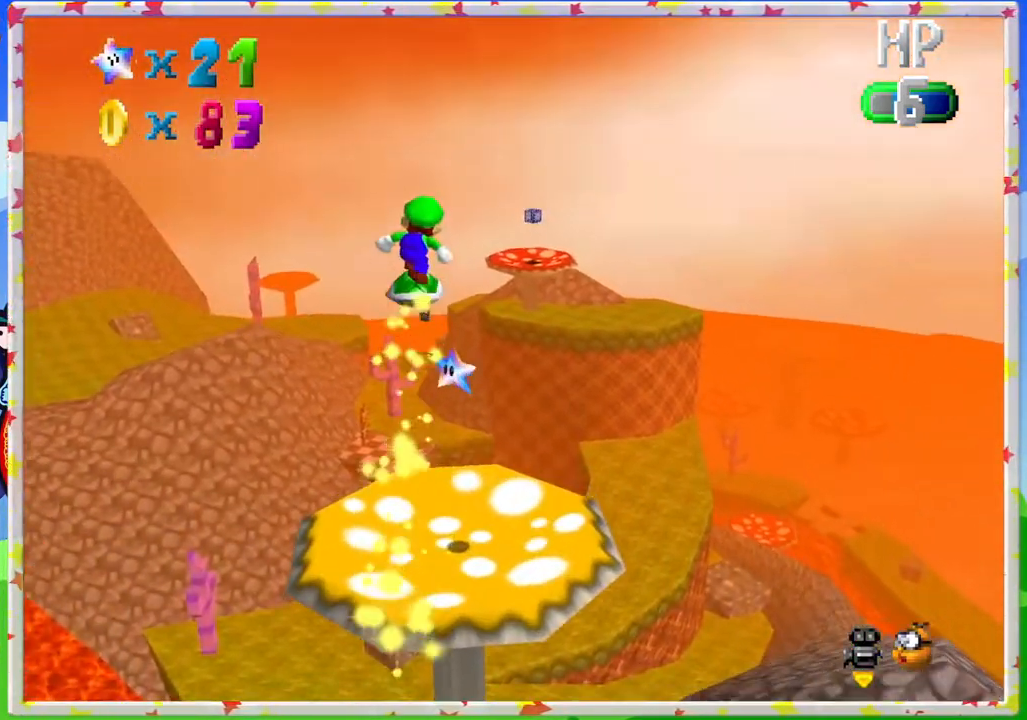
{"buttons": ["A"], "left_stick": "center", "events": [[17, "left_stick", "center"], [133, "left_stick", "right"], [300, "left_stick", "down"], [450, "left_stick", "center"]]}
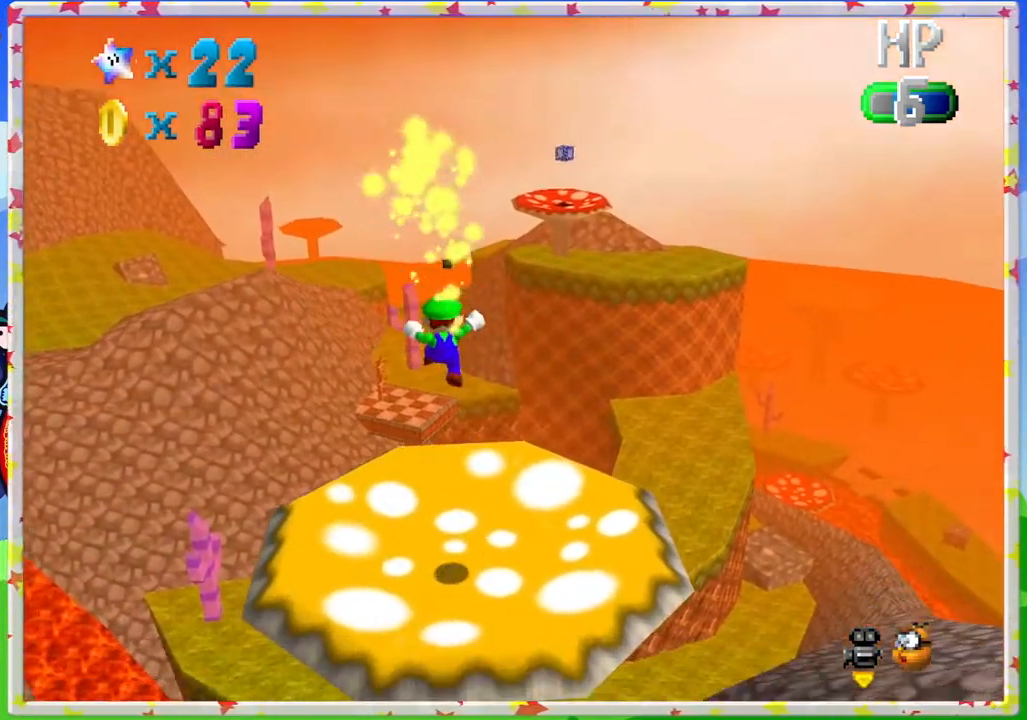
{"buttons": [], "left_stick": "center", "events": [[17, "left_stick", "up"], [100, "A", "up"], [183, "left_stick", "center"]]}
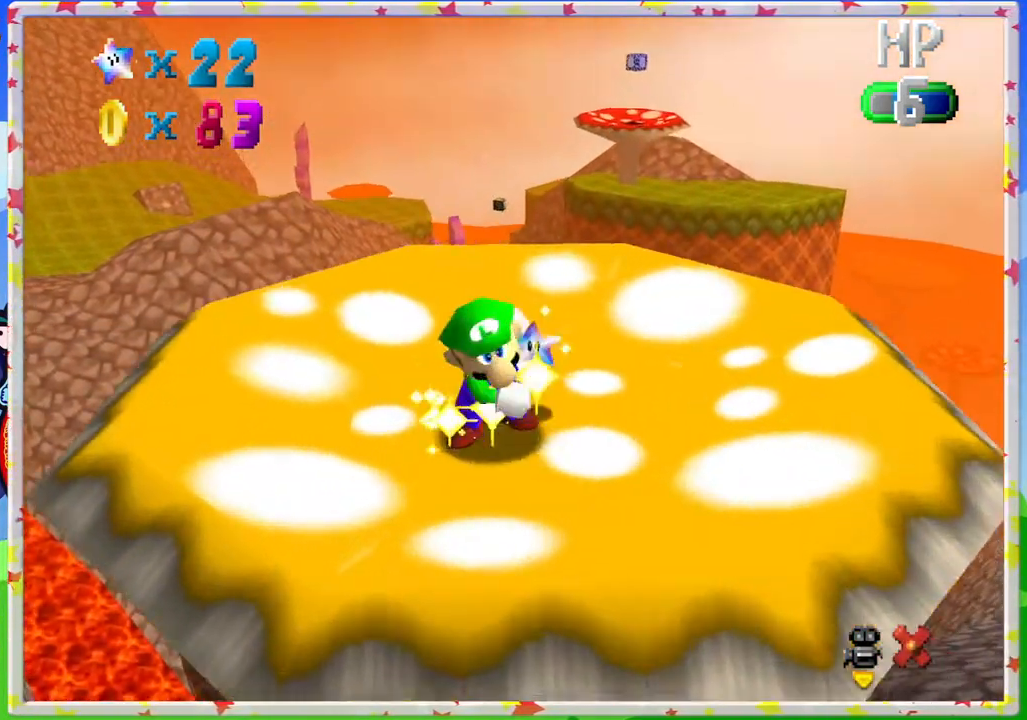
{"buttons": [], "left_stick": "center", "events": [[133, "A", "down"], [283, "A", "up"]]}
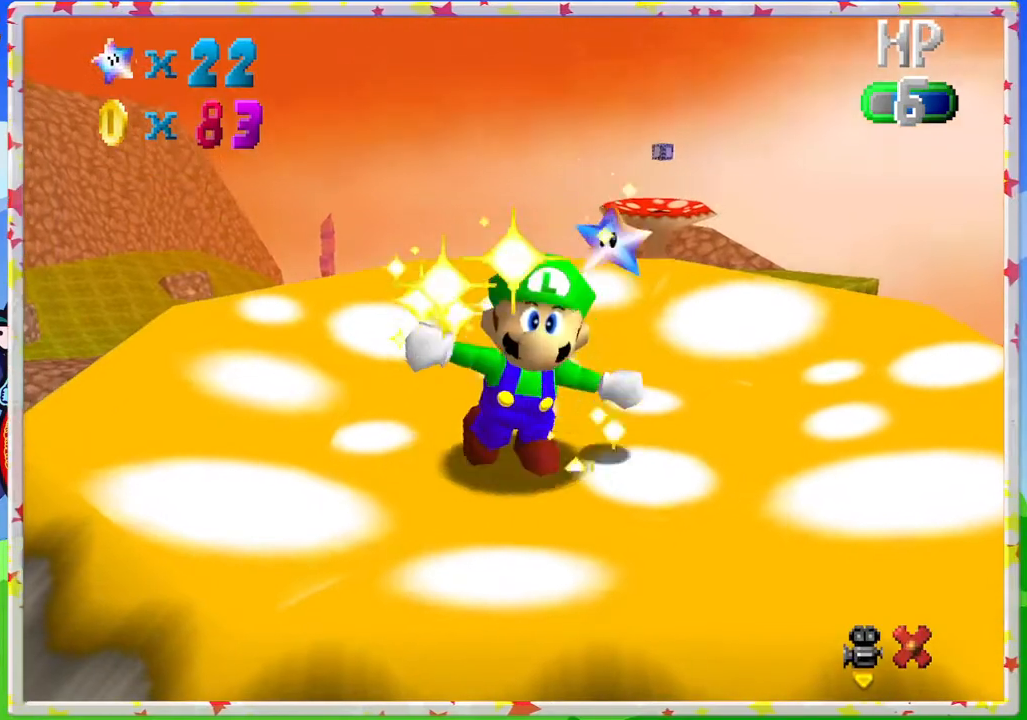
{"buttons": [], "left_stick": "center", "events": []}
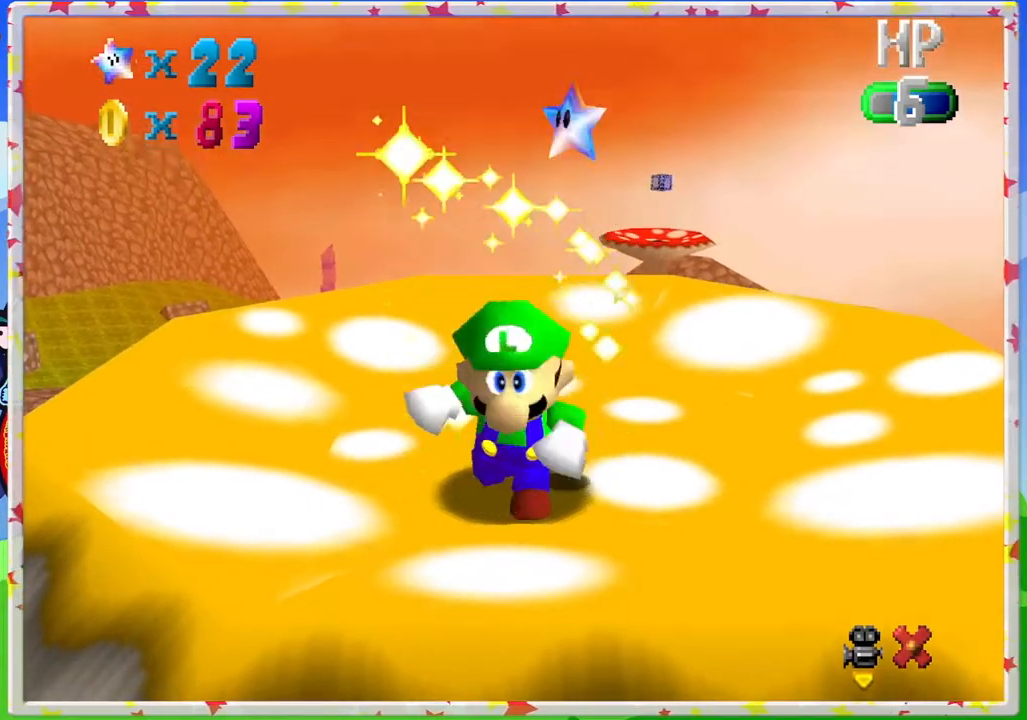
{"buttons": [], "left_stick": "center", "events": []}
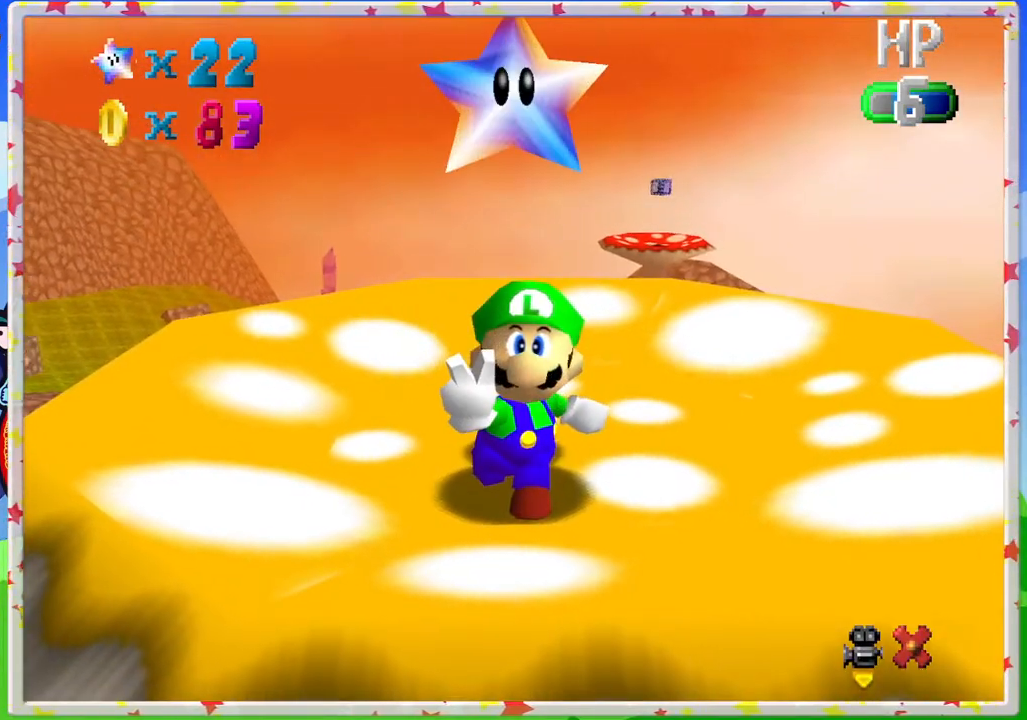
{"buttons": ["Z"], "left_stick": "center", "events": [[150, "Z", "down"]]}
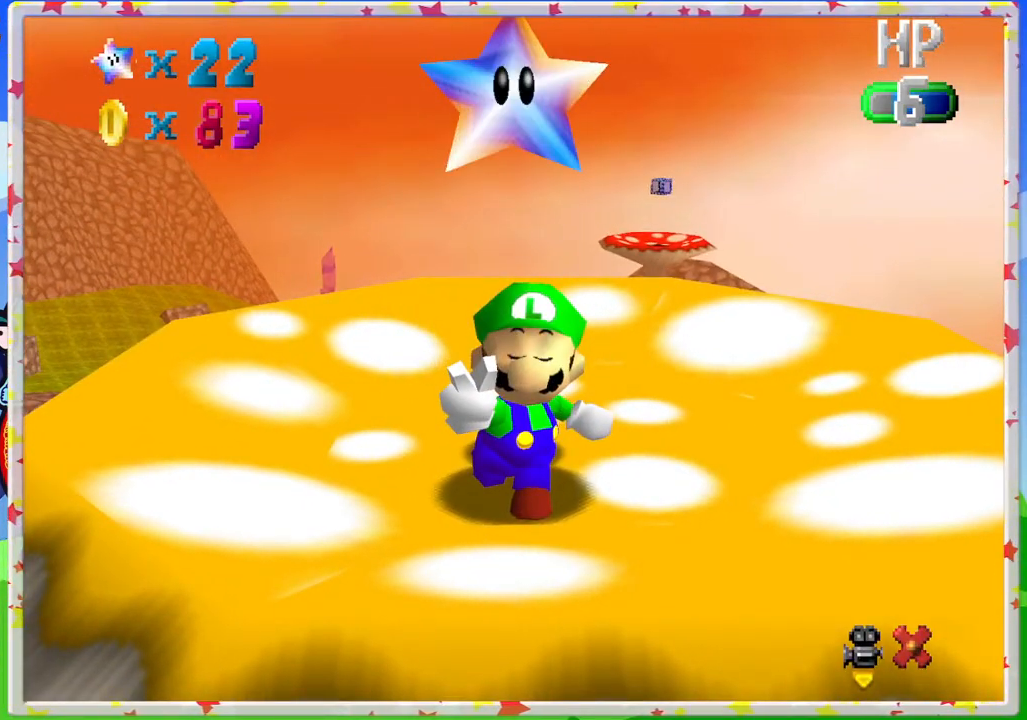
{"buttons": ["Z"], "left_stick": "center", "events": []}
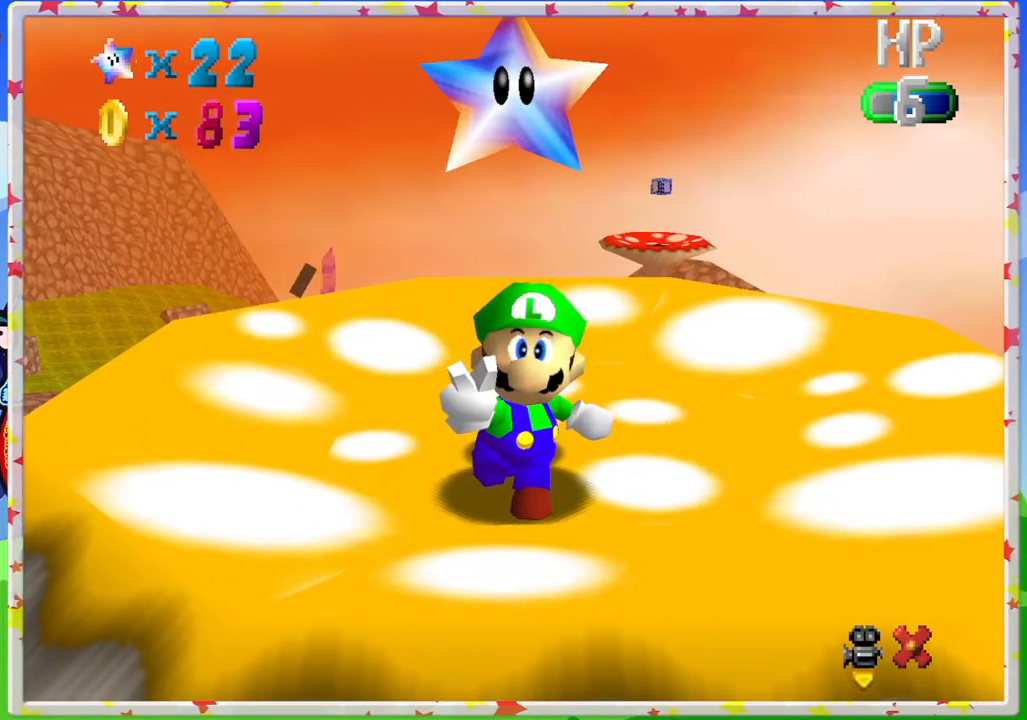
{"buttons": [], "left_stick": "center", "events": [[400, "Z", "up"]]}
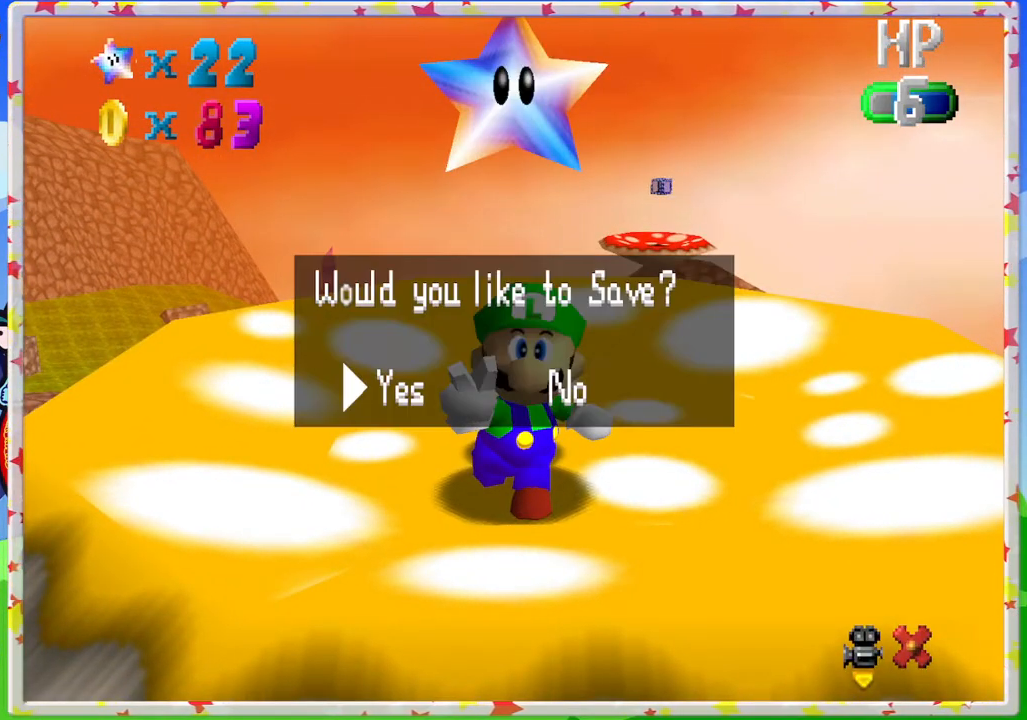
{"buttons": [], "left_stick": "center", "events": []}
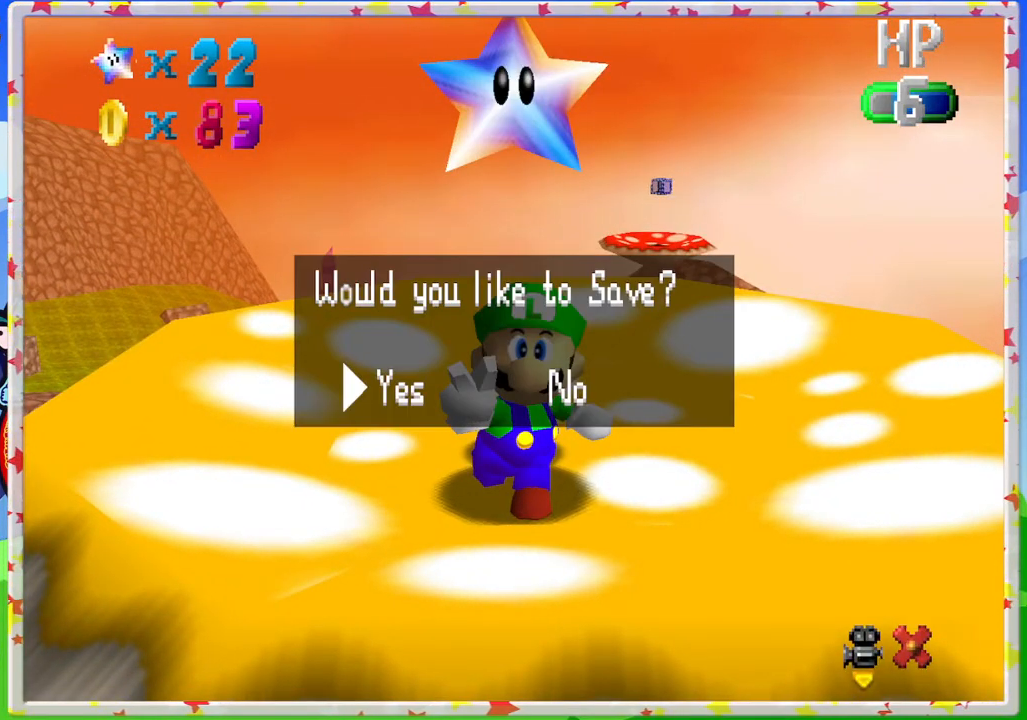
{"buttons": ["A"], "left_stick": "center", "events": [[433, "A", "down"]]}
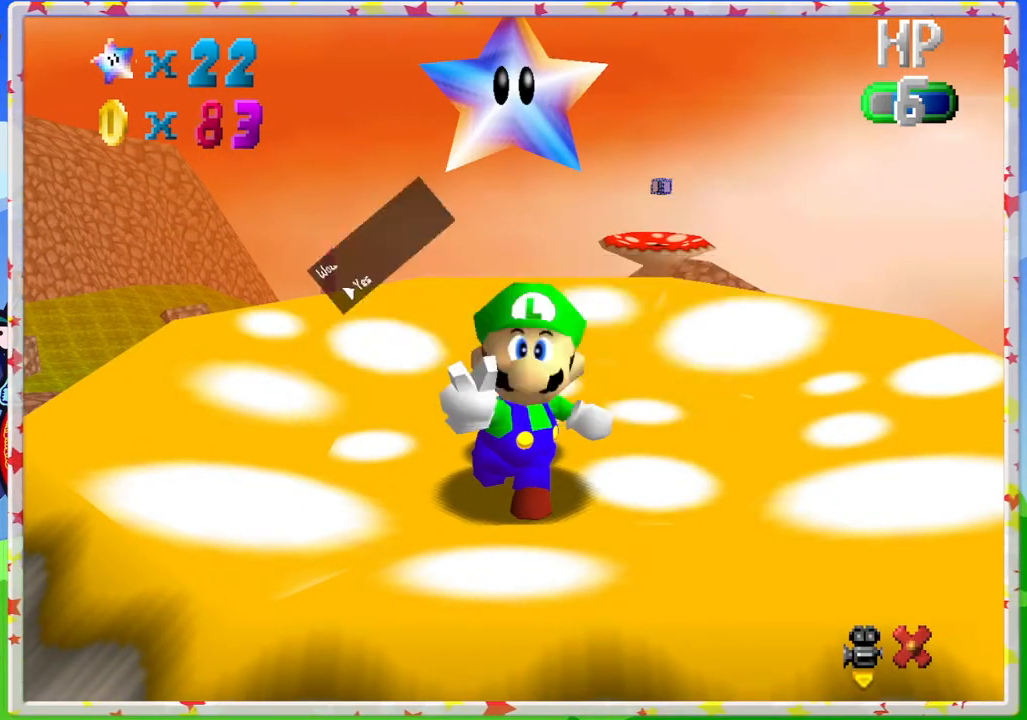
{"buttons": [], "left_stick": "center", "events": [[117, "A", "up"]]}
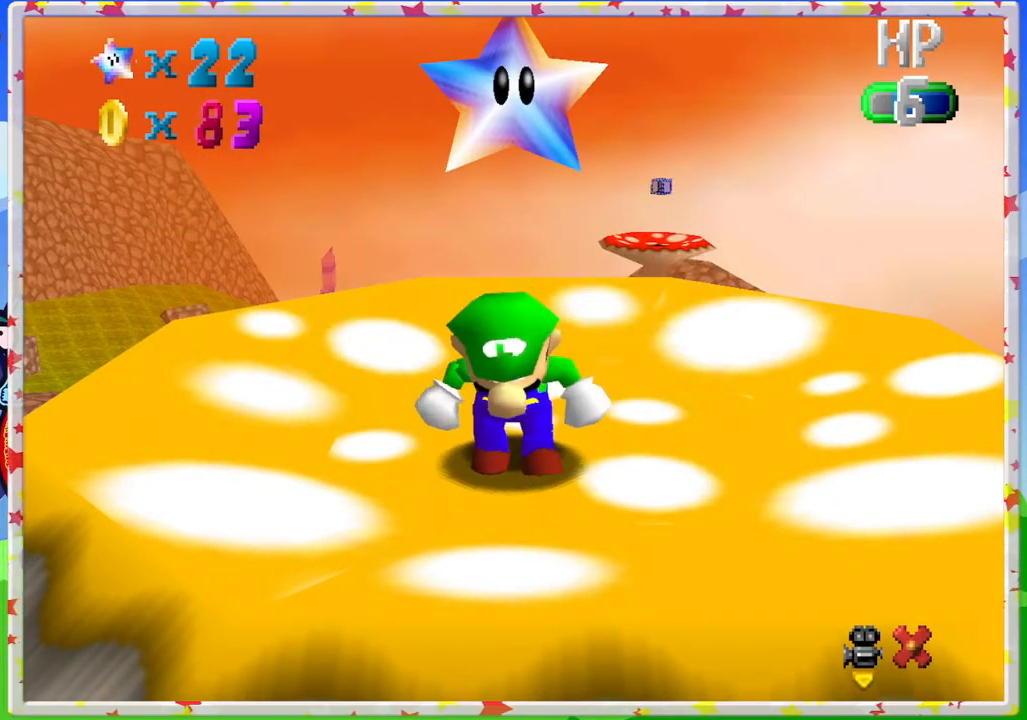
{"buttons": ["C_DOWN"], "left_stick": "center", "events": [[467, "C_DOWN", "down"]]}
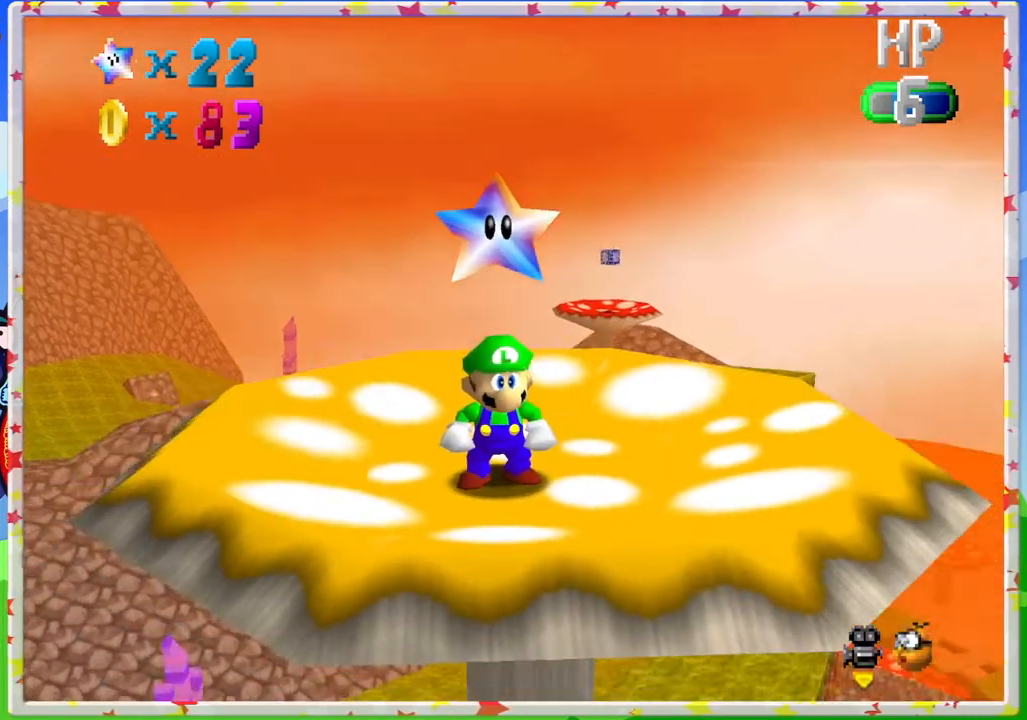
{"buttons": ["C_RIGHT"], "left_stick": "center", "events": [[133, "C_DOWN", "up"], [233, "C_DOWN", "down"], [383, "C_DOWN", "up"], [500, "C_RIGHT", "down"]]}
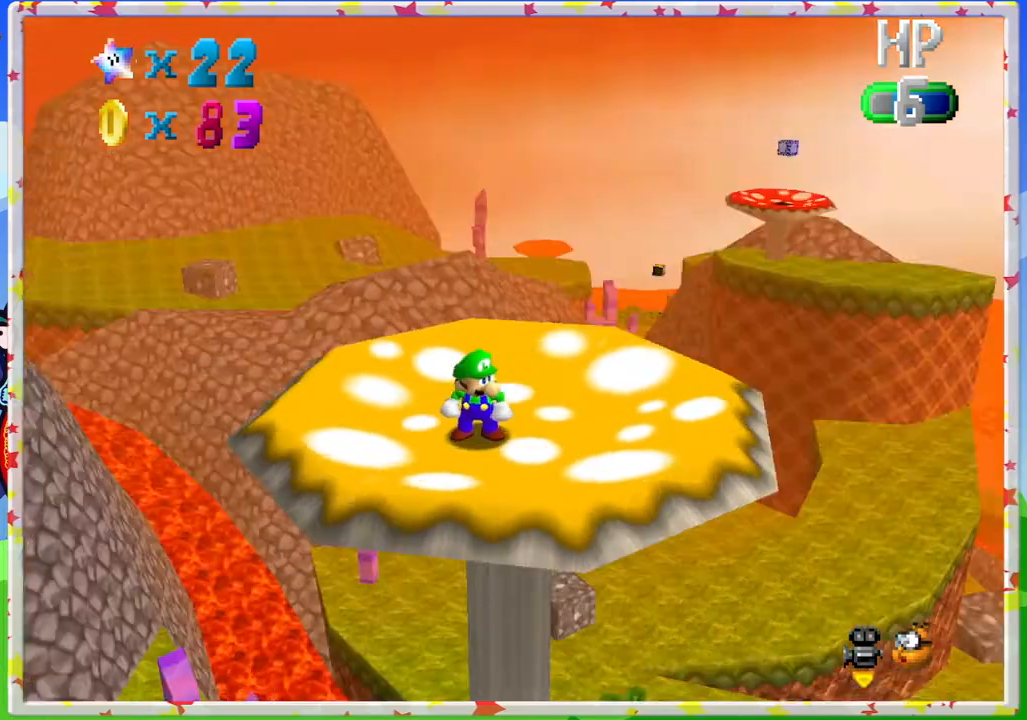
{"buttons": [], "left_stick": "center", "events": [[100, "C_RIGHT", "up"], [183, "C_RIGHT", "down"], [283, "C_RIGHT", "up"], [383, "C_RIGHT", "down"], [483, "C_RIGHT", "up"]]}
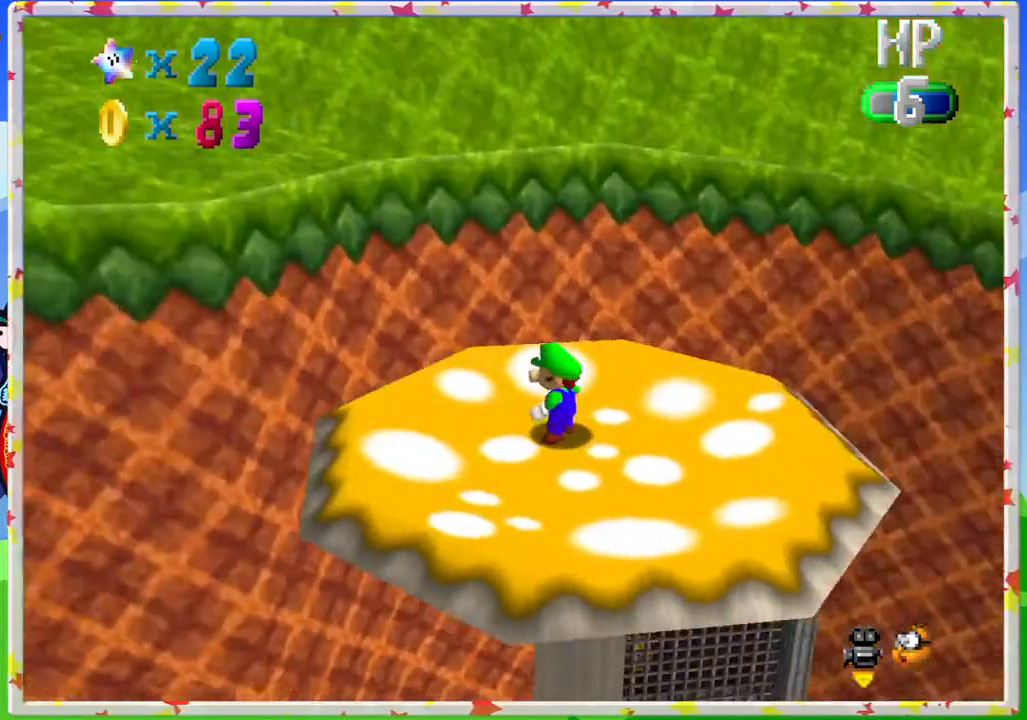
{"buttons": [], "left_stick": "center", "events": [[183, "C_DOWN", "down"], [383, "C_DOWN", "up"]]}
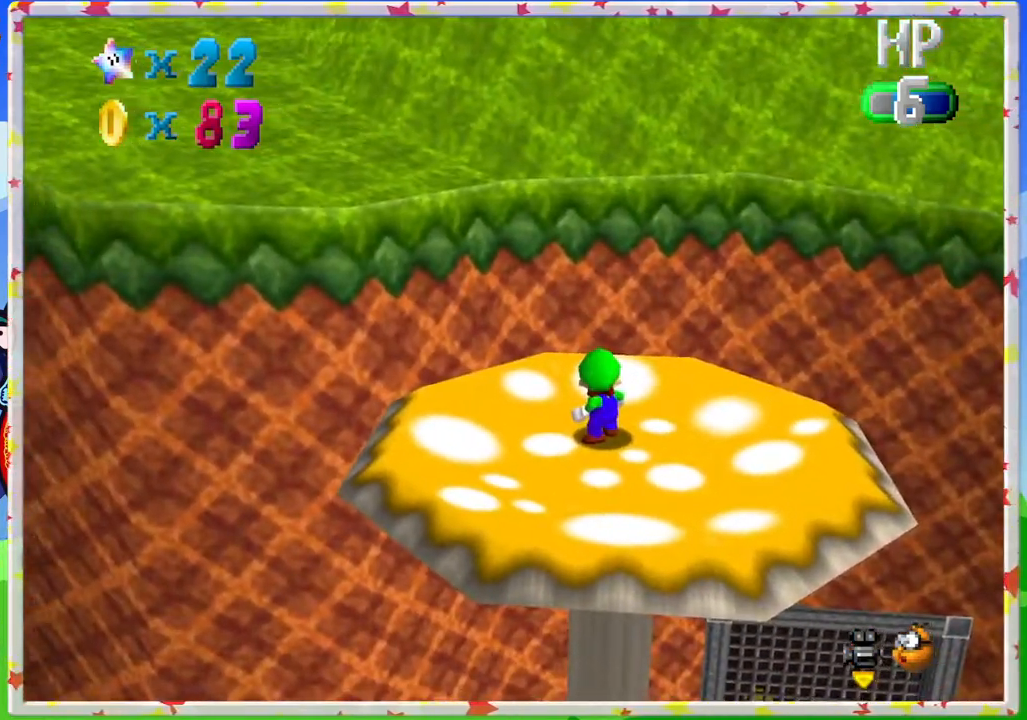
{"buttons": [], "left_stick": "center", "events": [[117, "C_LEFT", "down"], [283, "C_LEFT", "up"], [417, "C_LEFT", "down"], [500, "C_LEFT", "up"]]}
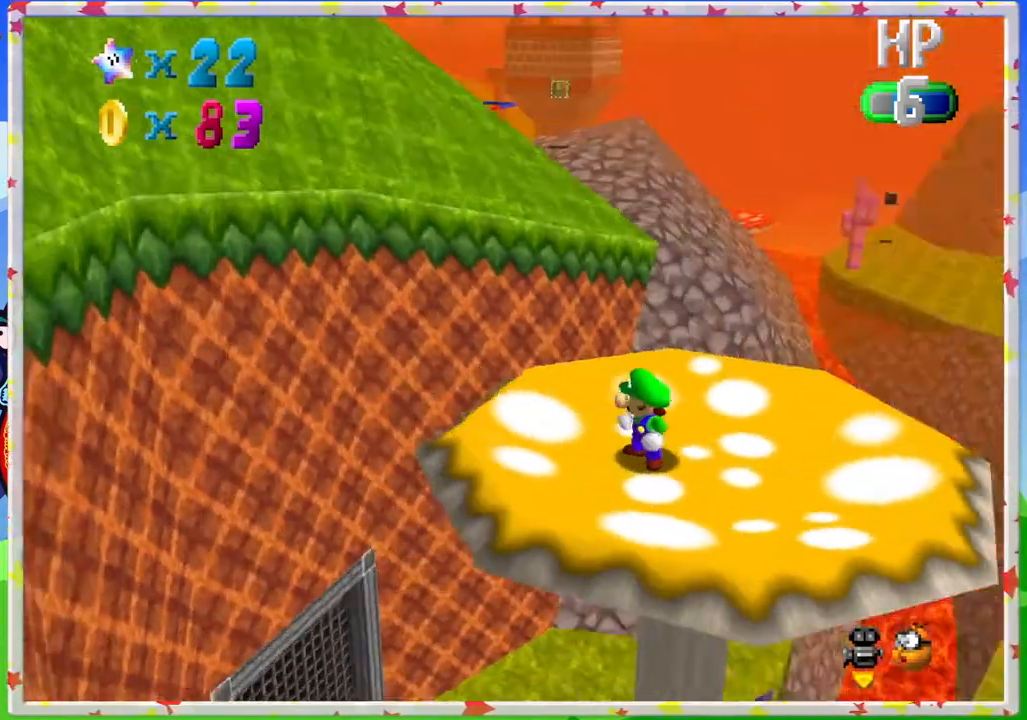
{"buttons": [], "left_stick": "down-right", "events": [[100, "left_stick", "down"], [350, "left_stick", "down-right"]]}
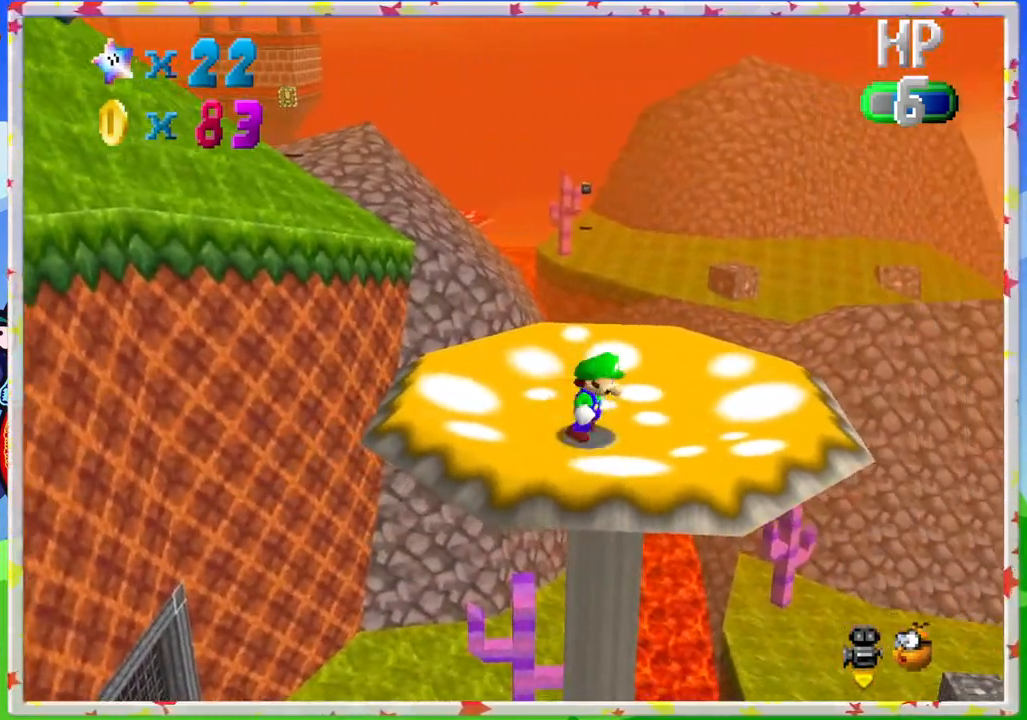
{"buttons": [], "left_stick": "center", "events": [[233, "left_stick", "center"], [267, "C_LEFT", "down"], [400, "C_LEFT", "up"]]}
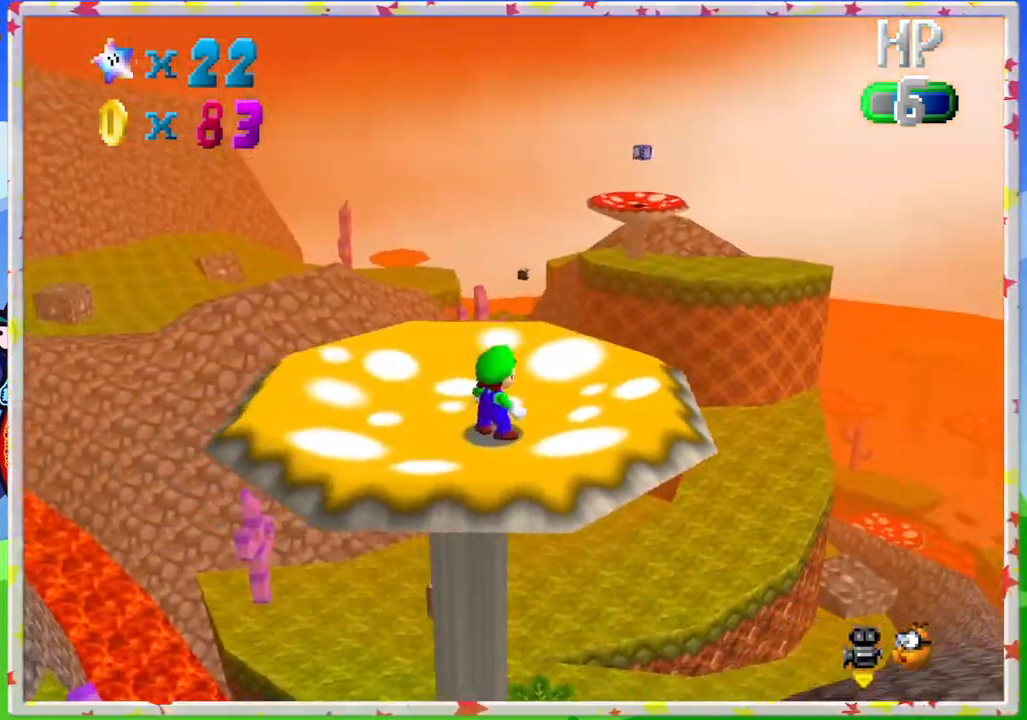
{"buttons": ["C_LEFT"], "left_stick": "center", "events": [[217, "C_LEFT", "down"], [350, "C_LEFT", "up"], [433, "C_LEFT", "down"]]}